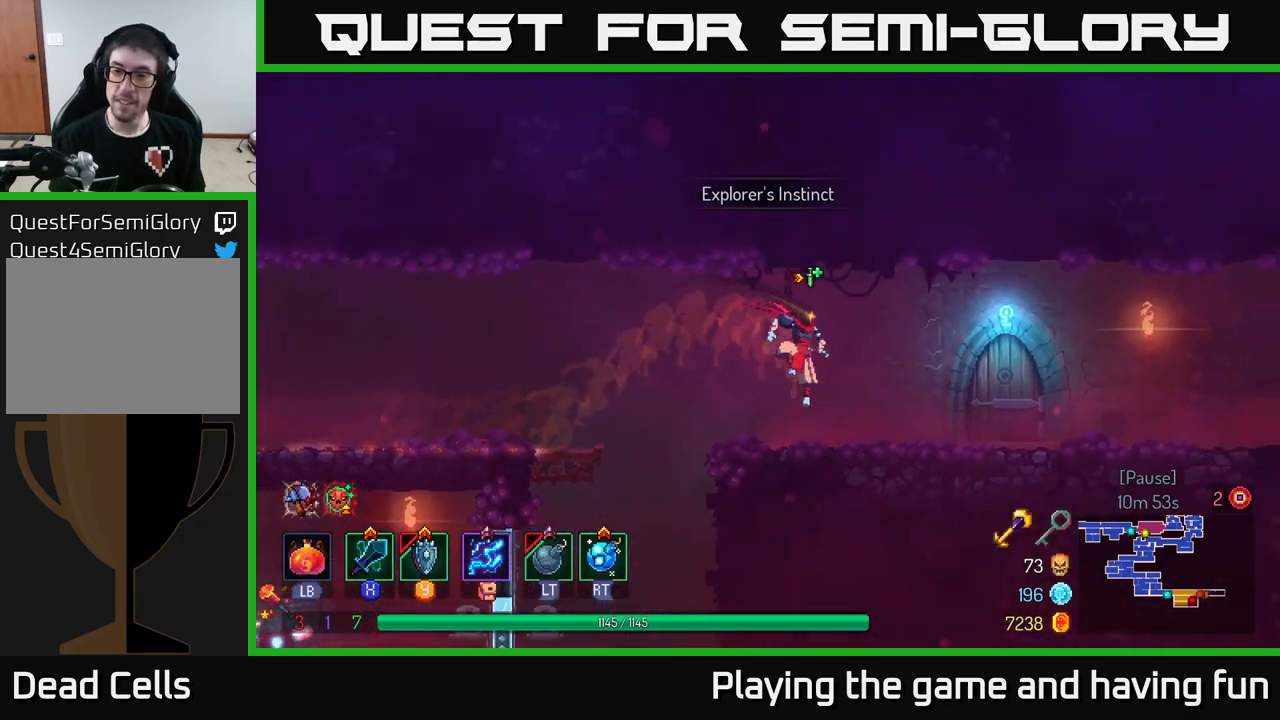
Gameplay with a controller (Xbox layout); each line is a JSON object with the inputs held at the frame after it. "events" lists button and stick changes between this image and that frame as [ms after this image, input, new state], when the widget could be followed in between.
{"buttons": [], "left_stick": "center", "right_stick": "center", "events": [[367, "R1", "down"], [467, "left_stick", "center"], [500, "R1", "up"]]}
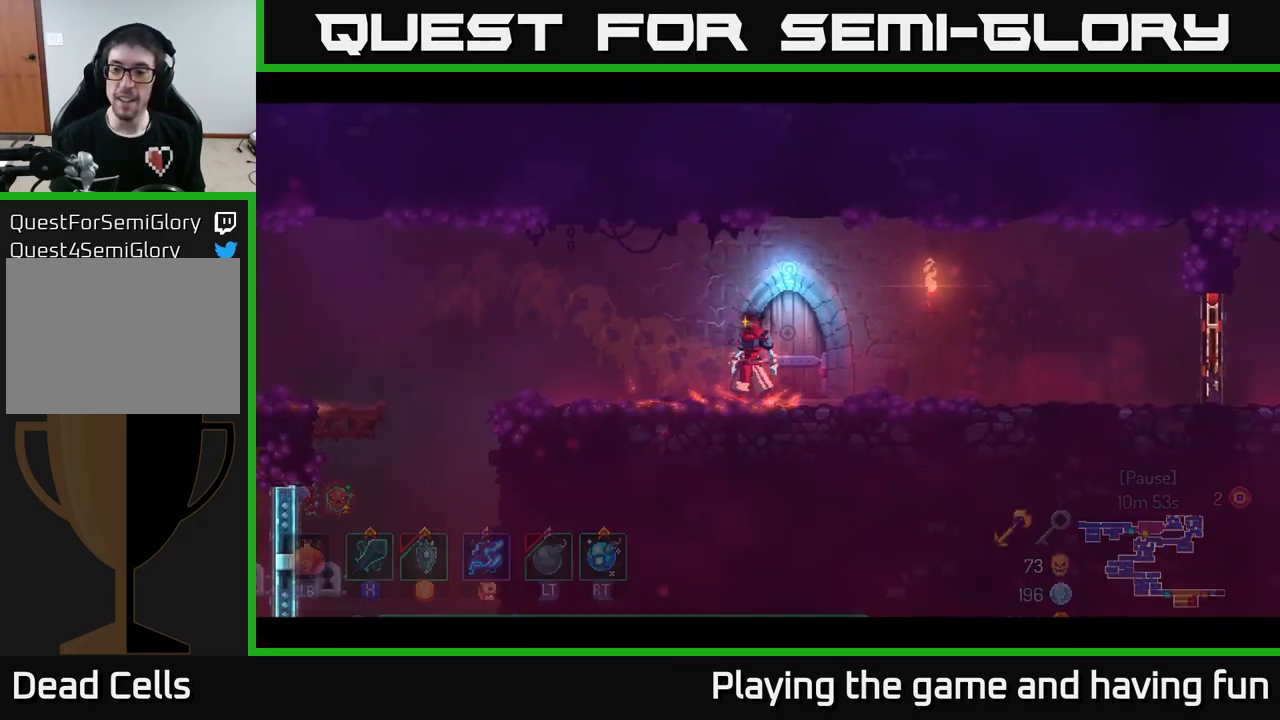
{"buttons": [], "left_stick": "center", "right_stick": "center", "events": []}
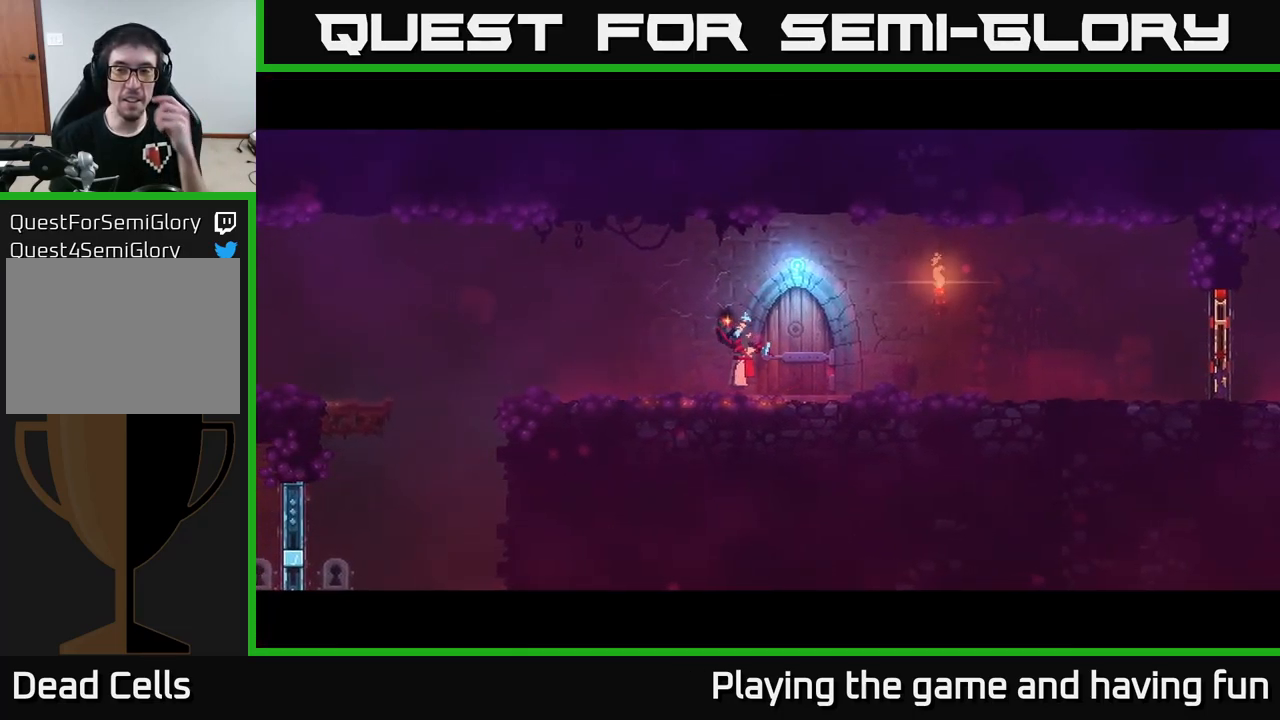
{"buttons": [], "left_stick": "center", "right_stick": "center", "events": []}
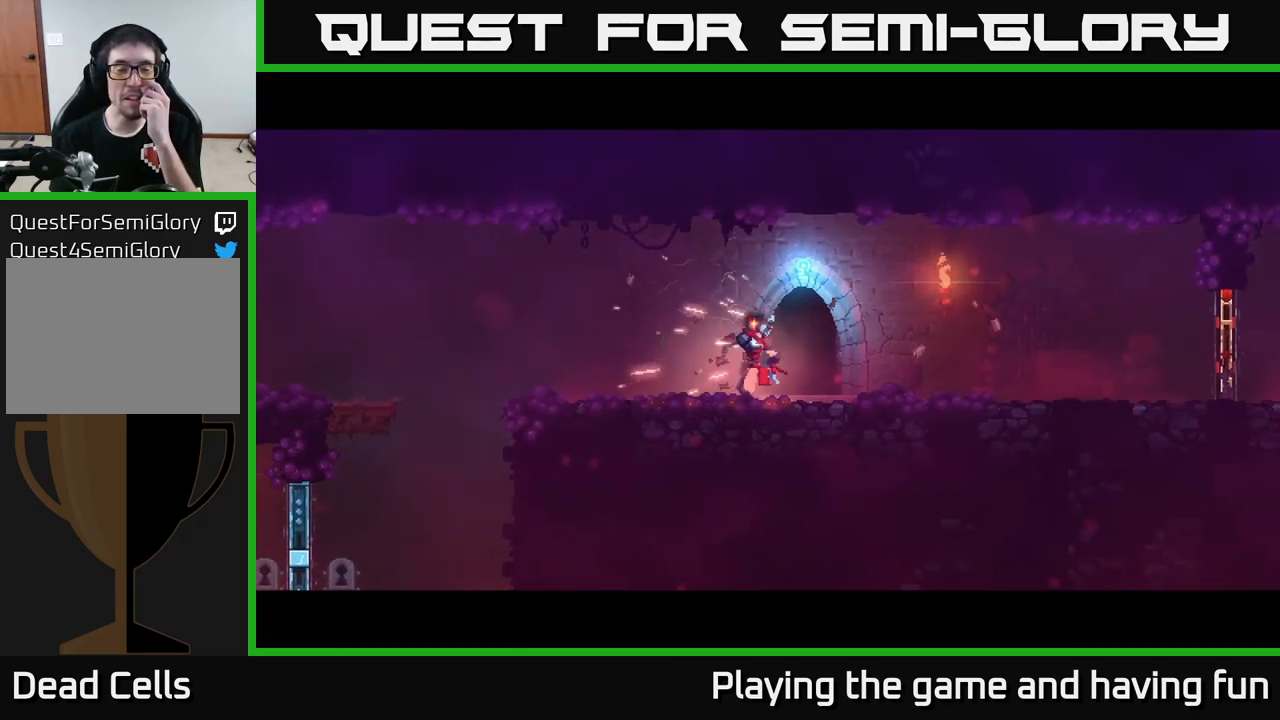
{"buttons": [], "left_stick": "center", "right_stick": "center", "events": []}
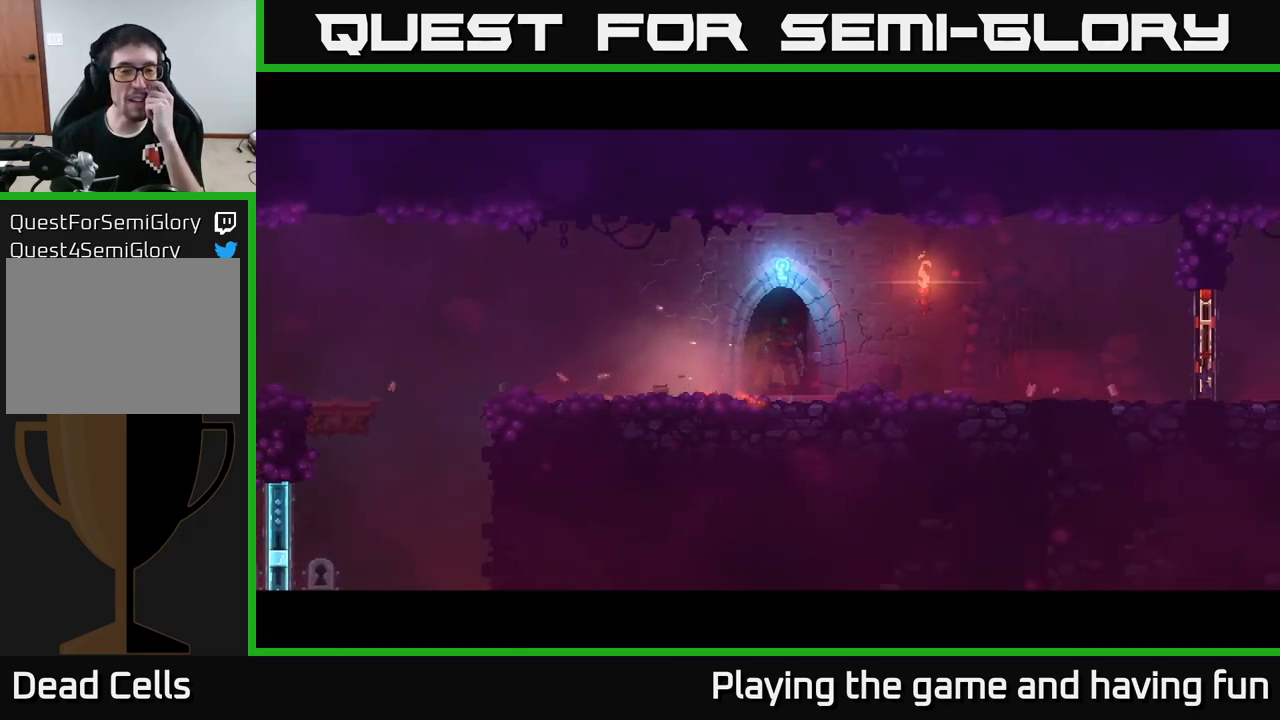
{"buttons": [], "left_stick": "center", "right_stick": "center", "events": []}
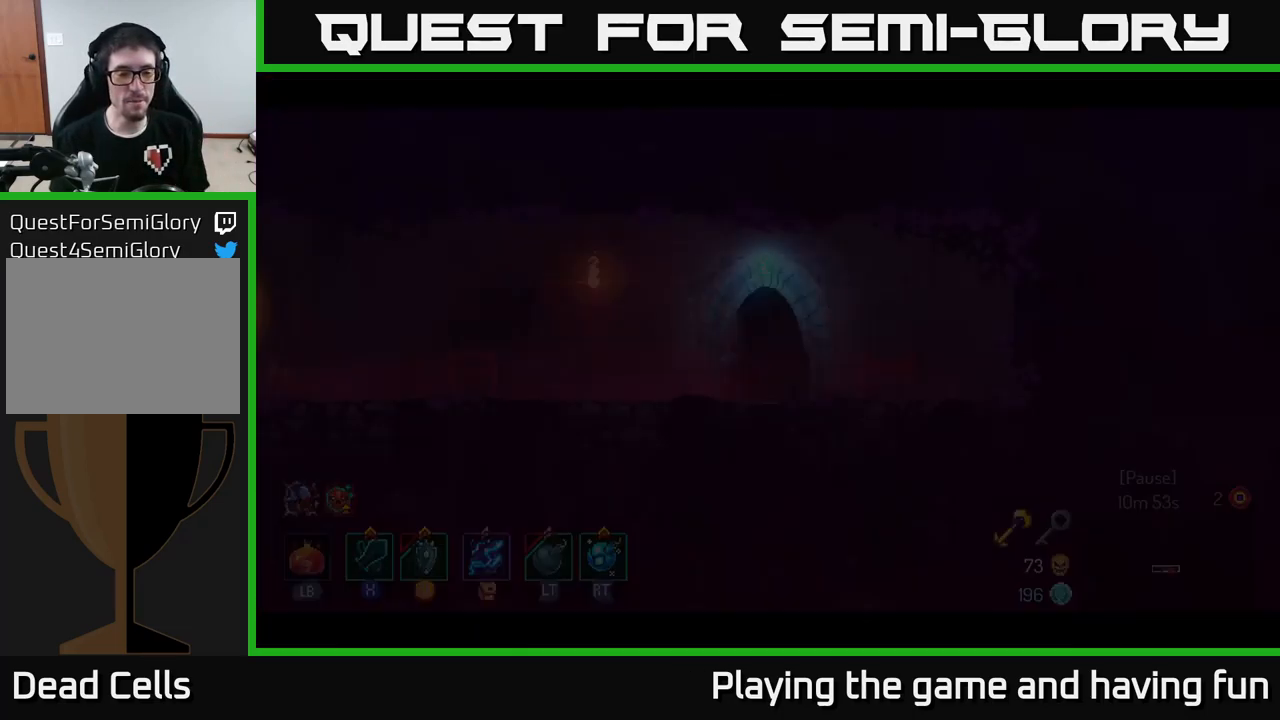
{"buttons": [], "left_stick": "center", "right_stick": "center", "events": []}
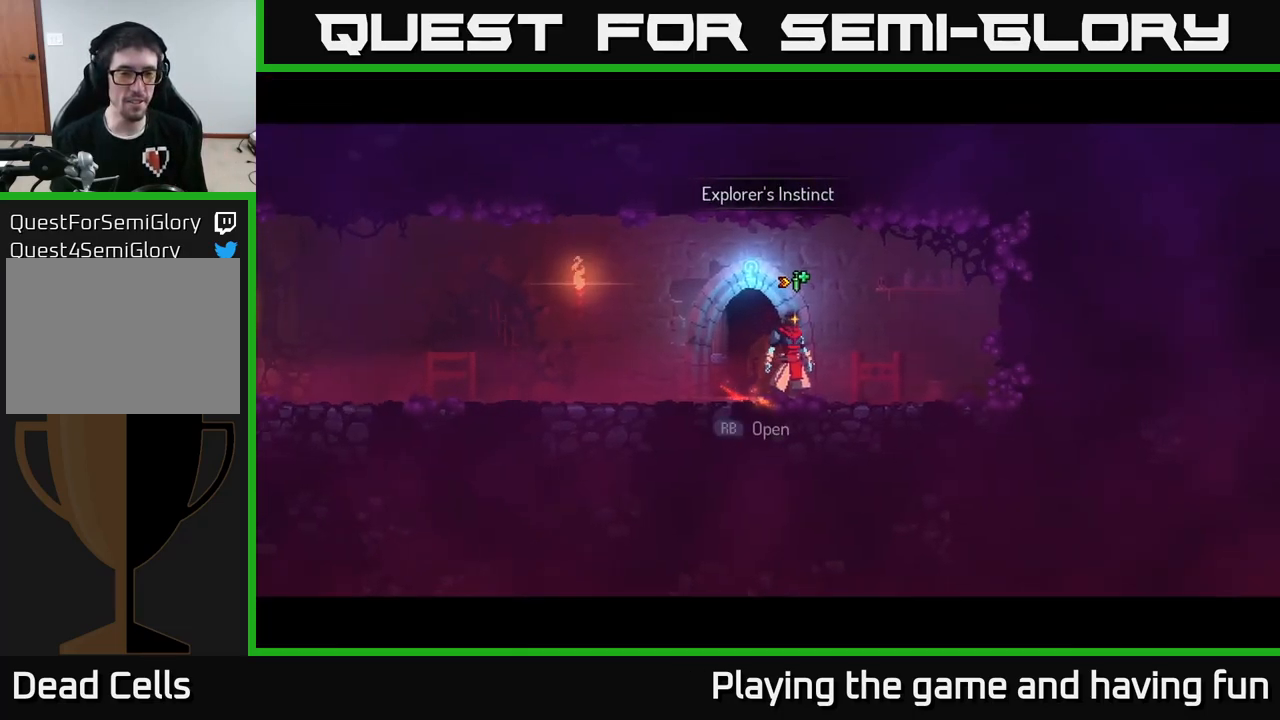
{"buttons": [], "left_stick": "left", "right_stick": "center", "events": [[250, "left_stick", "left"]]}
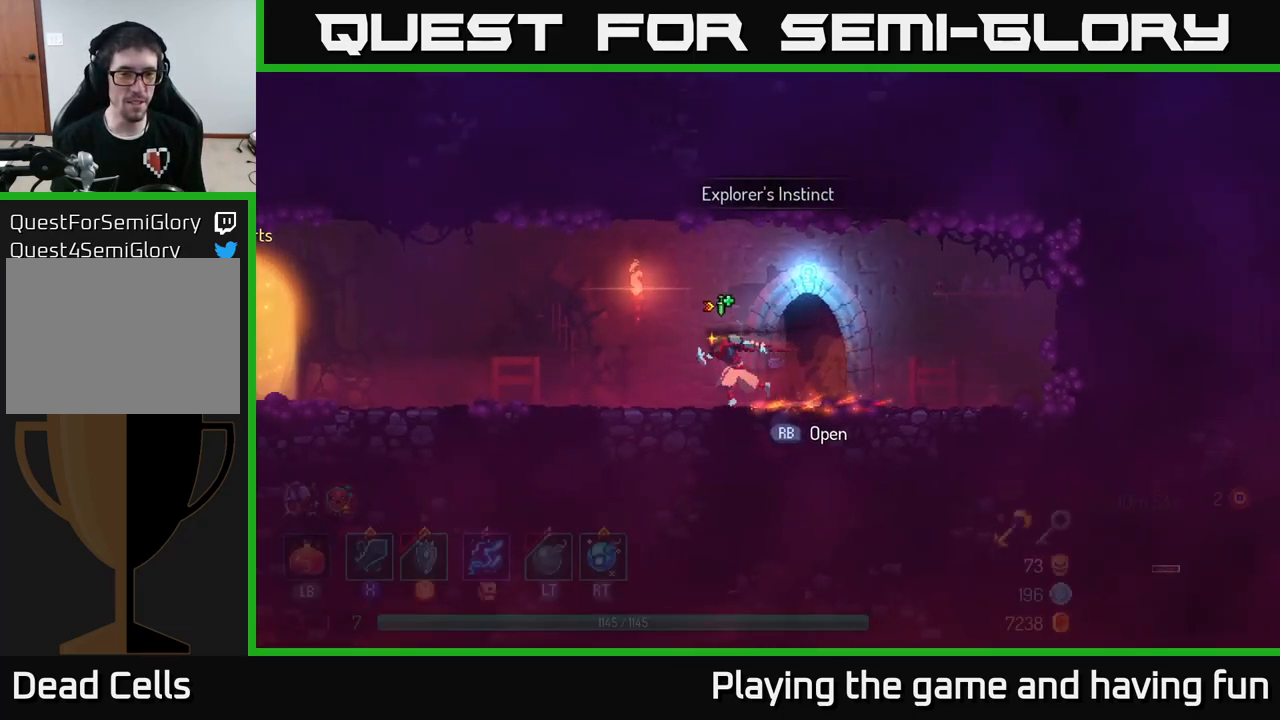
{"buttons": [], "left_stick": "left", "right_stick": "center", "events": [[67, "B", "down"], [217, "B", "up"]]}
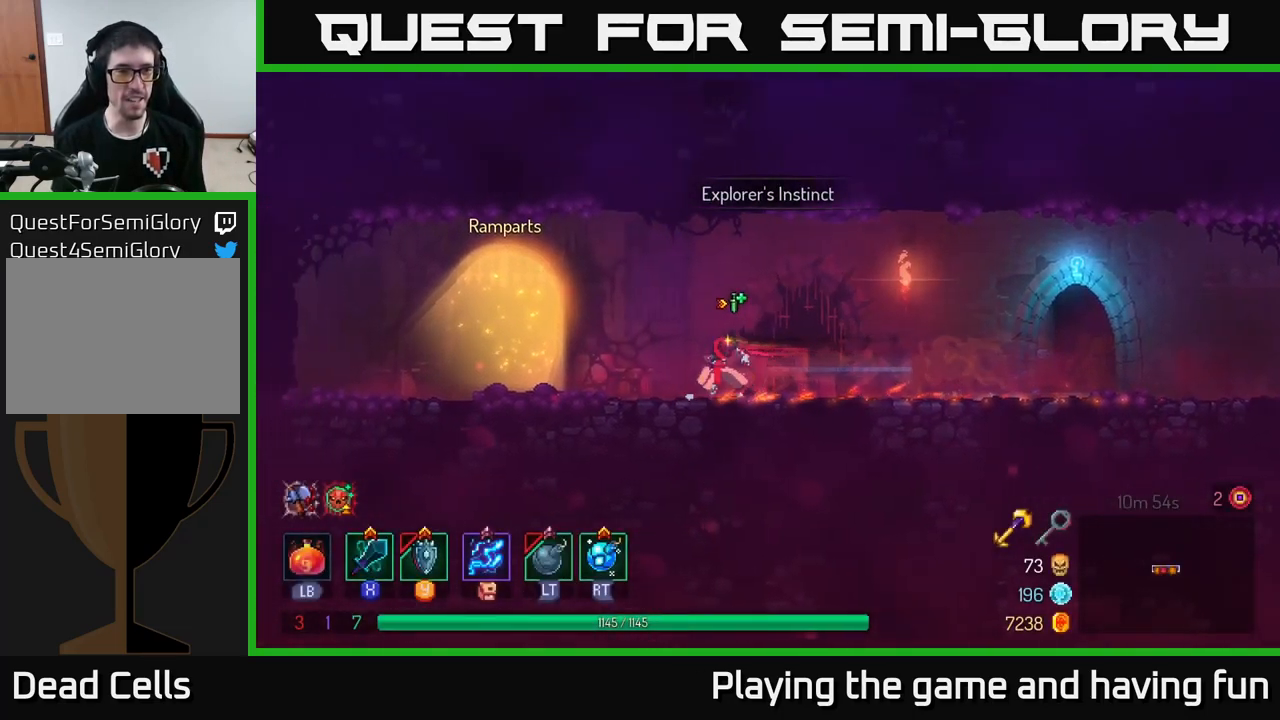
{"buttons": ["B"], "left_stick": "right", "right_stick": "center", "events": [[250, "left_stick", "down-right"], [367, "left_stick", "right"], [434, "B", "down"]]}
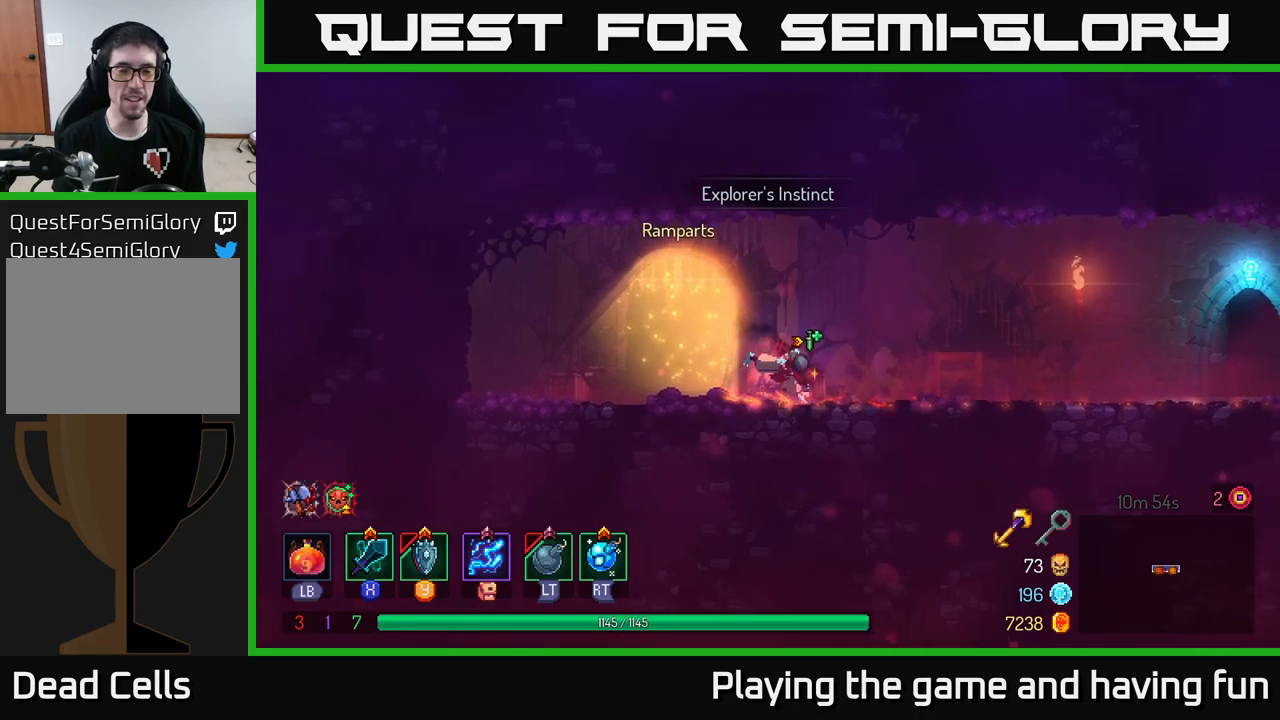
{"buttons": [], "left_stick": "right", "right_stick": "center", "events": [[117, "B", "up"]]}
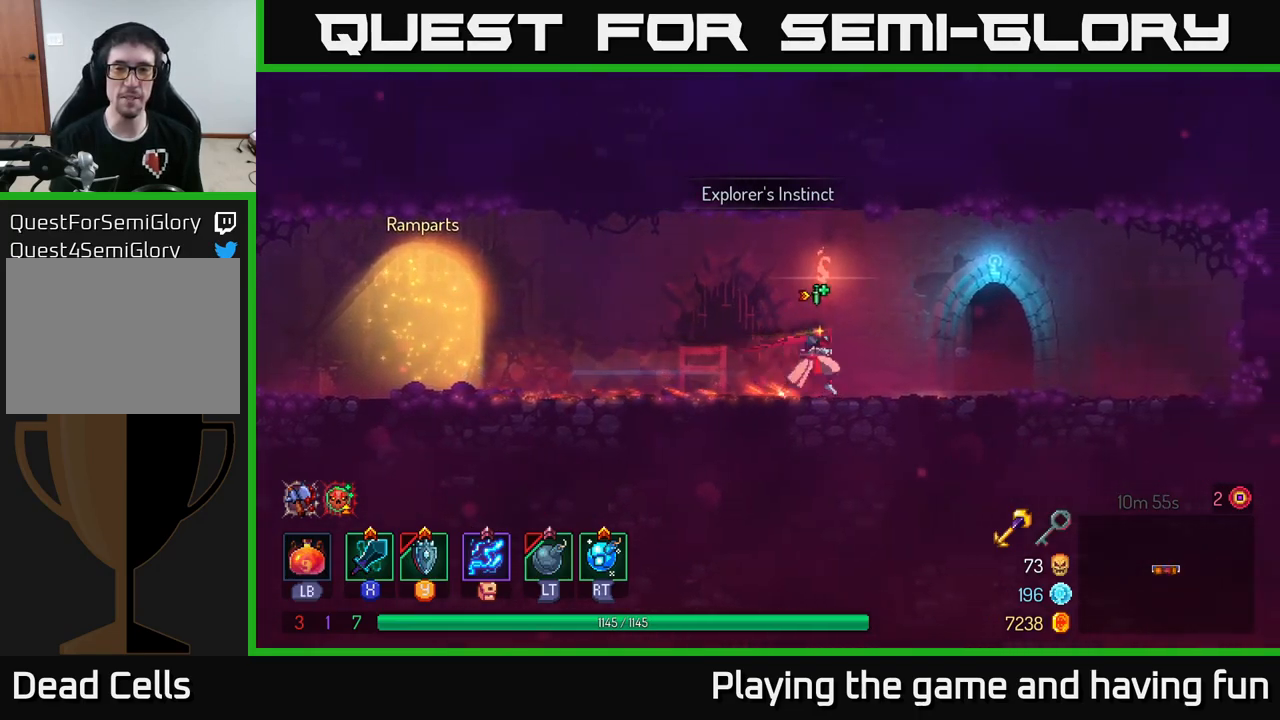
{"buttons": [], "left_stick": "center", "right_stick": "center", "events": [[350, "R1", "down"], [383, "left_stick", "center"], [433, "R1", "up"]]}
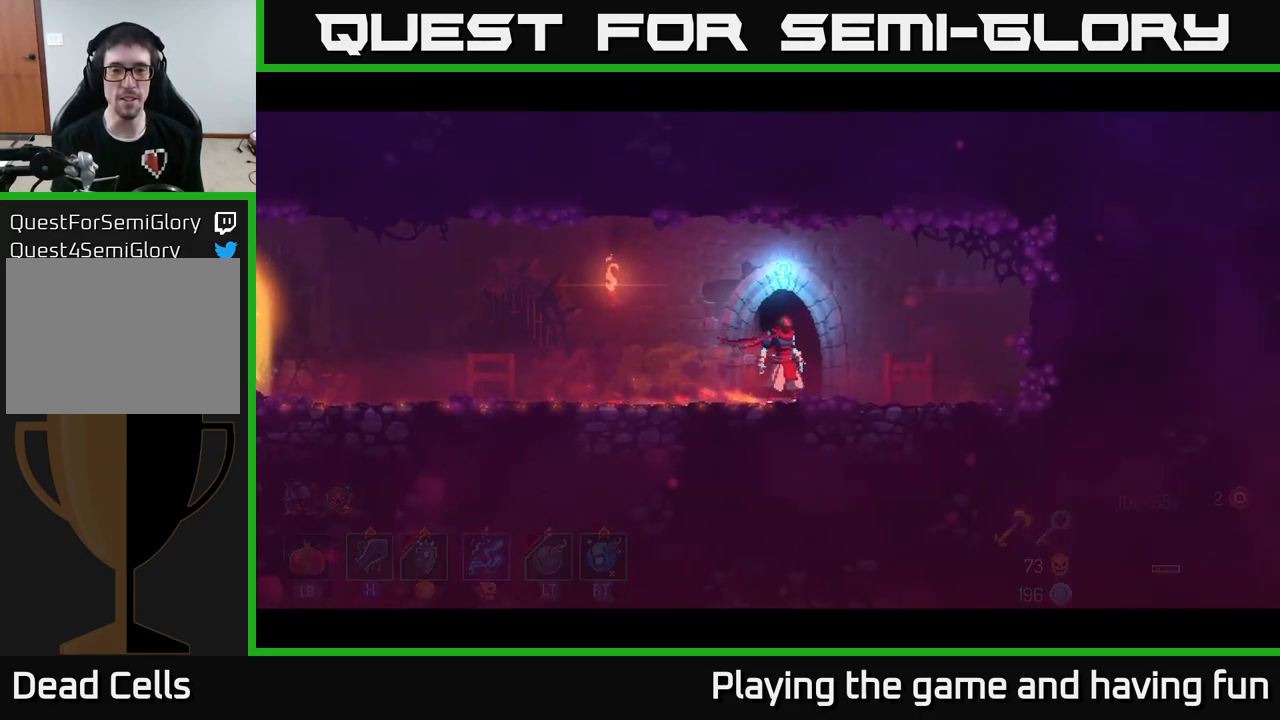
{"buttons": [], "left_stick": "center", "right_stick": "center", "events": []}
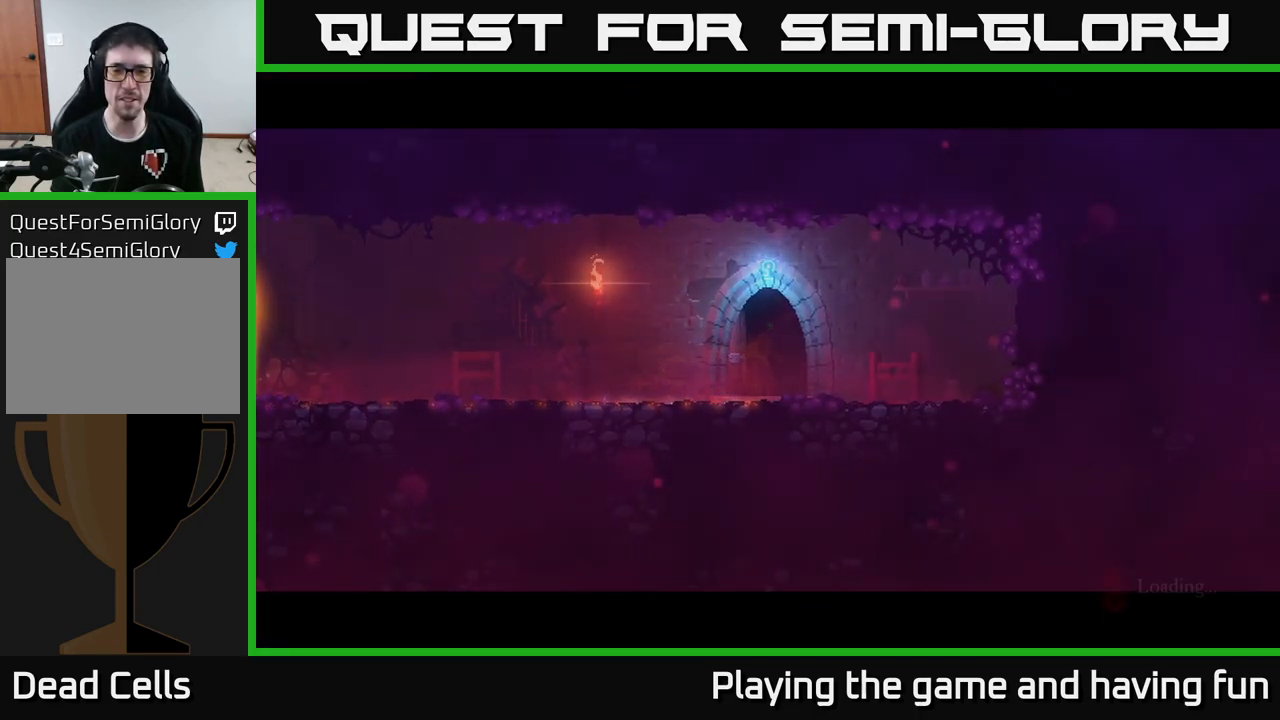
{"buttons": [], "left_stick": "center", "right_stick": "center", "events": []}
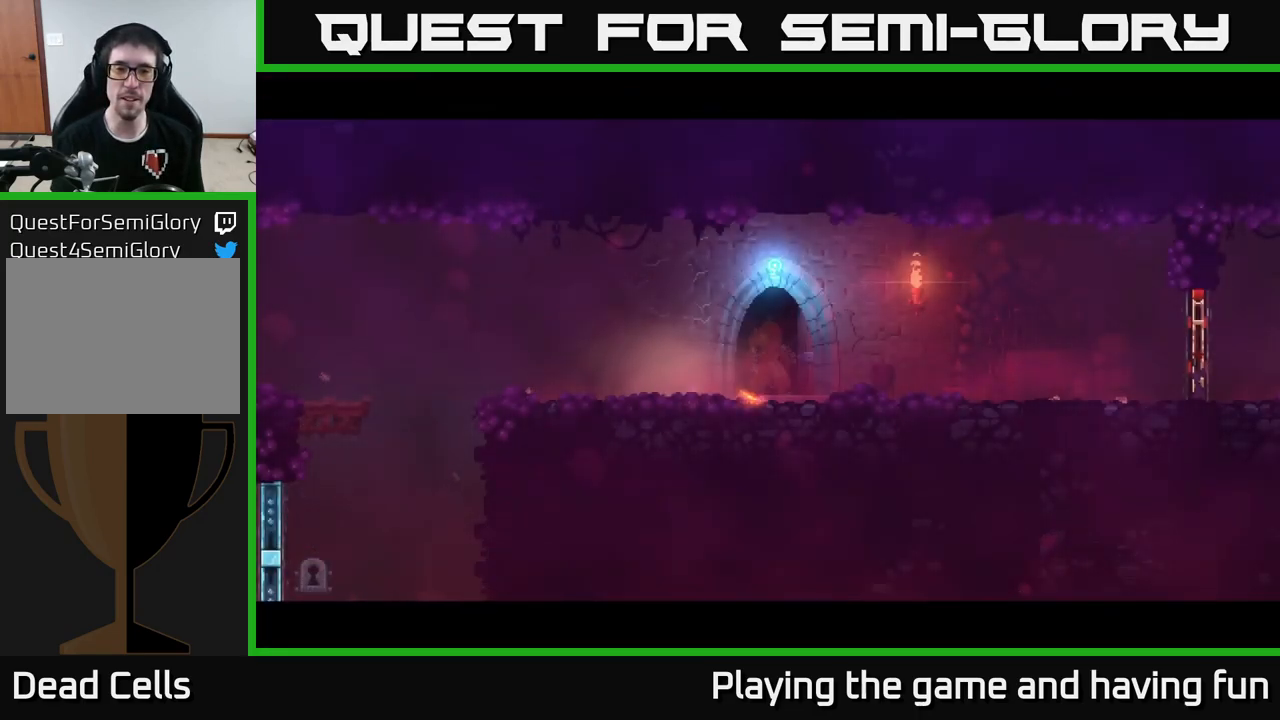
{"buttons": [], "left_stick": "left", "right_stick": "center", "events": [[33, "left_stick", "left"]]}
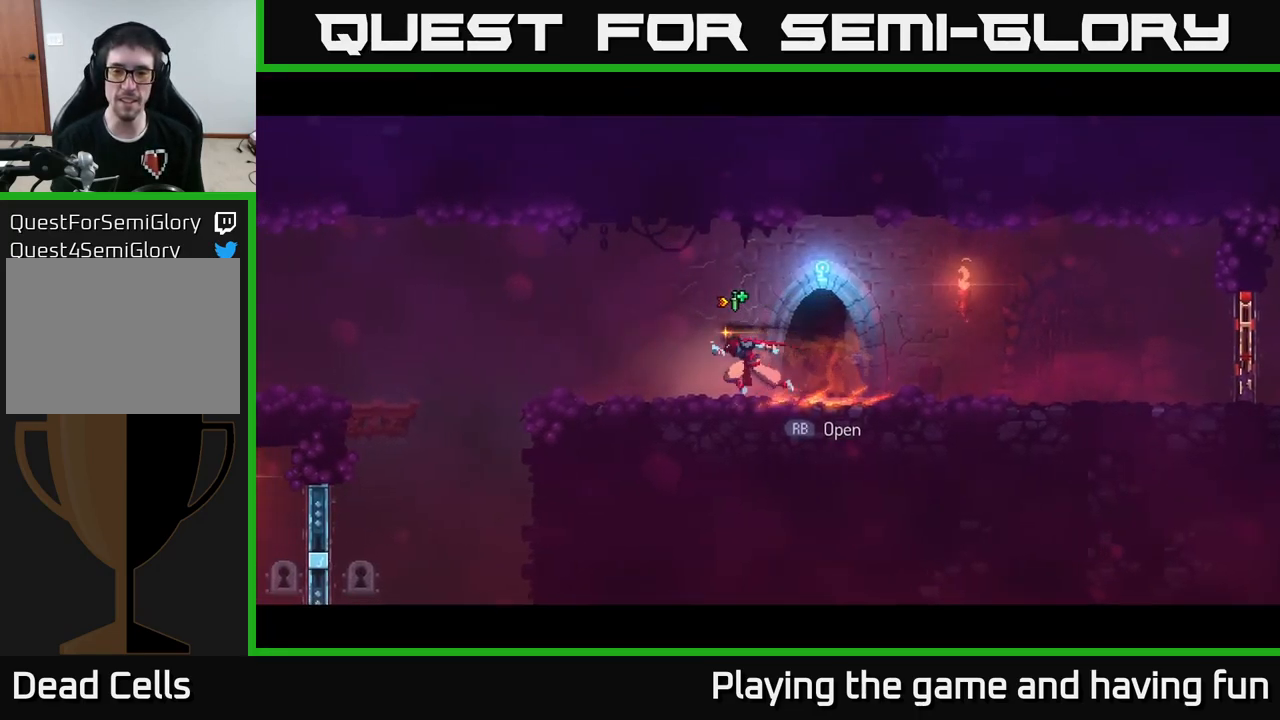
{"buttons": [], "left_stick": "right", "right_stick": "center", "events": [[83, "right_stick", "down"], [283, "left_stick", "right"], [317, "right_stick", "center"], [433, "A", "down"], [483, "A", "up"]]}
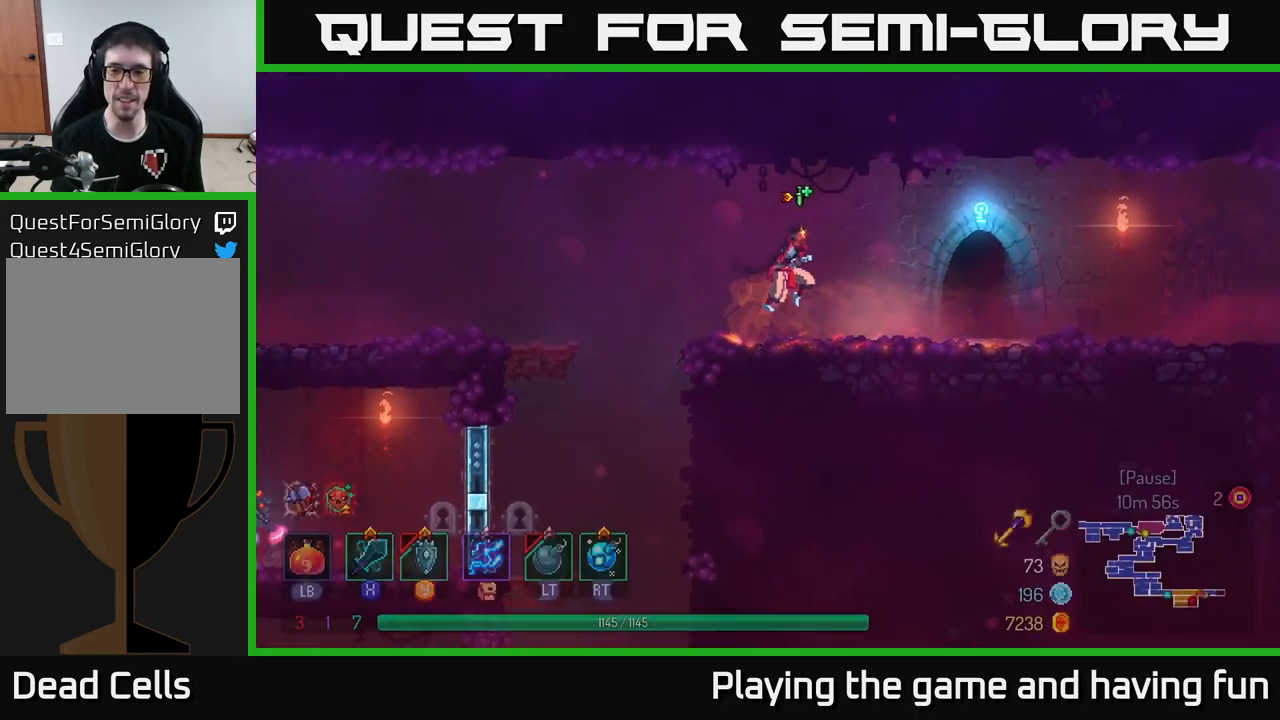
{"buttons": [], "left_stick": "right", "right_stick": "center", "events": [[117, "left_stick", "left"], [300, "left_stick", "center"], [350, "left_stick", "right"]]}
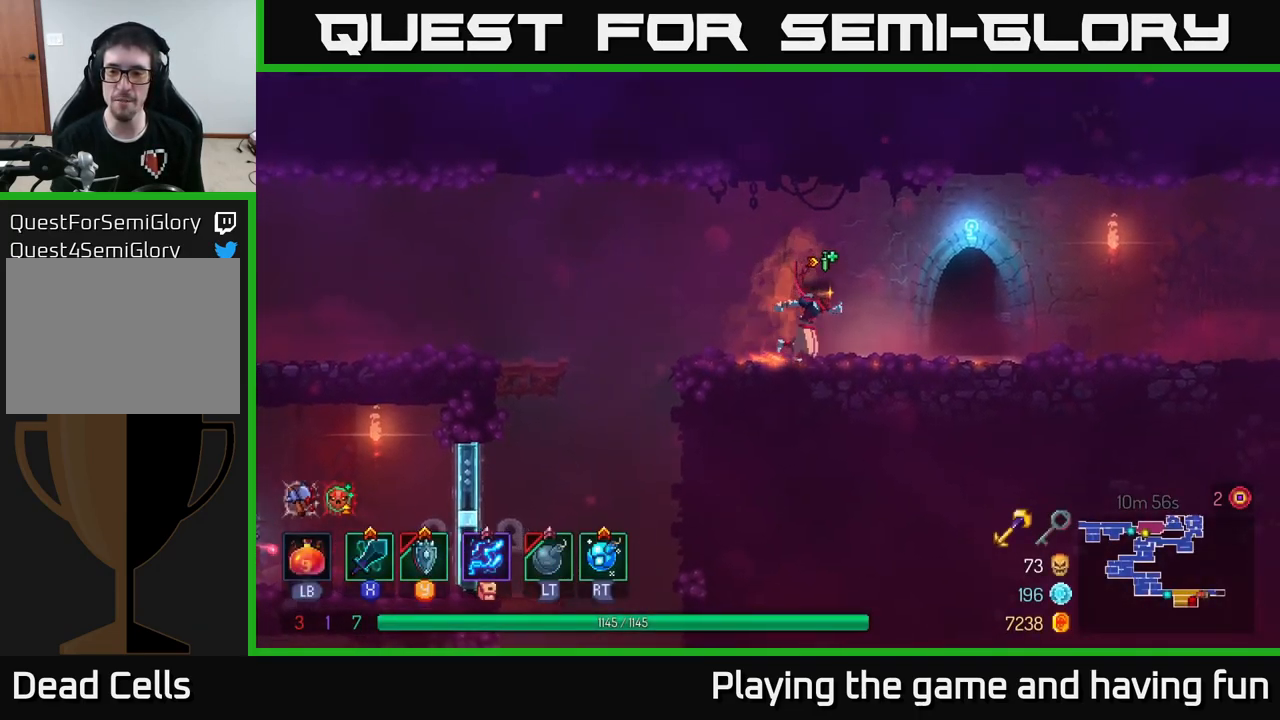
{"buttons": [], "left_stick": "right", "right_stick": "center", "events": [[350, "B", "down"], [483, "B", "up"]]}
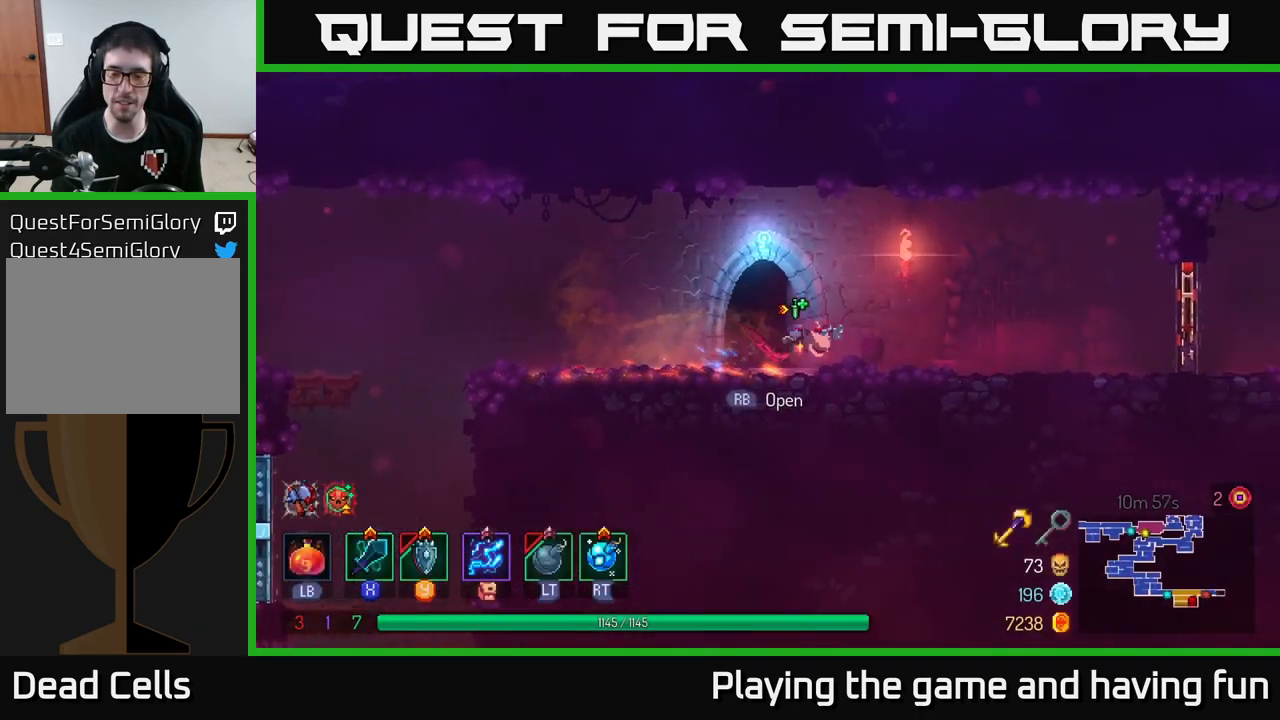
{"buttons": [], "left_stick": "right", "right_stick": "center", "events": []}
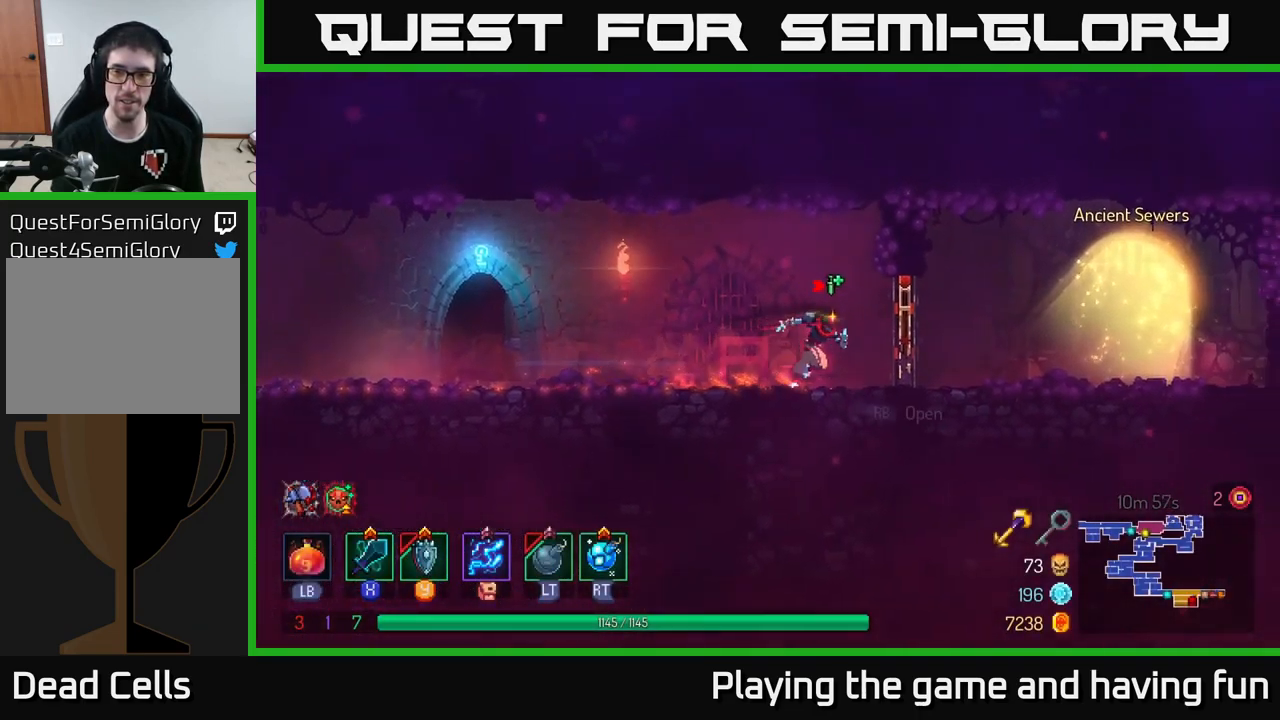
{"buttons": [], "left_stick": "left", "right_stick": "center", "events": [[67, "R1", "down"], [167, "R1", "up"], [267, "left_stick", "center"], [367, "left_stick", "left"]]}
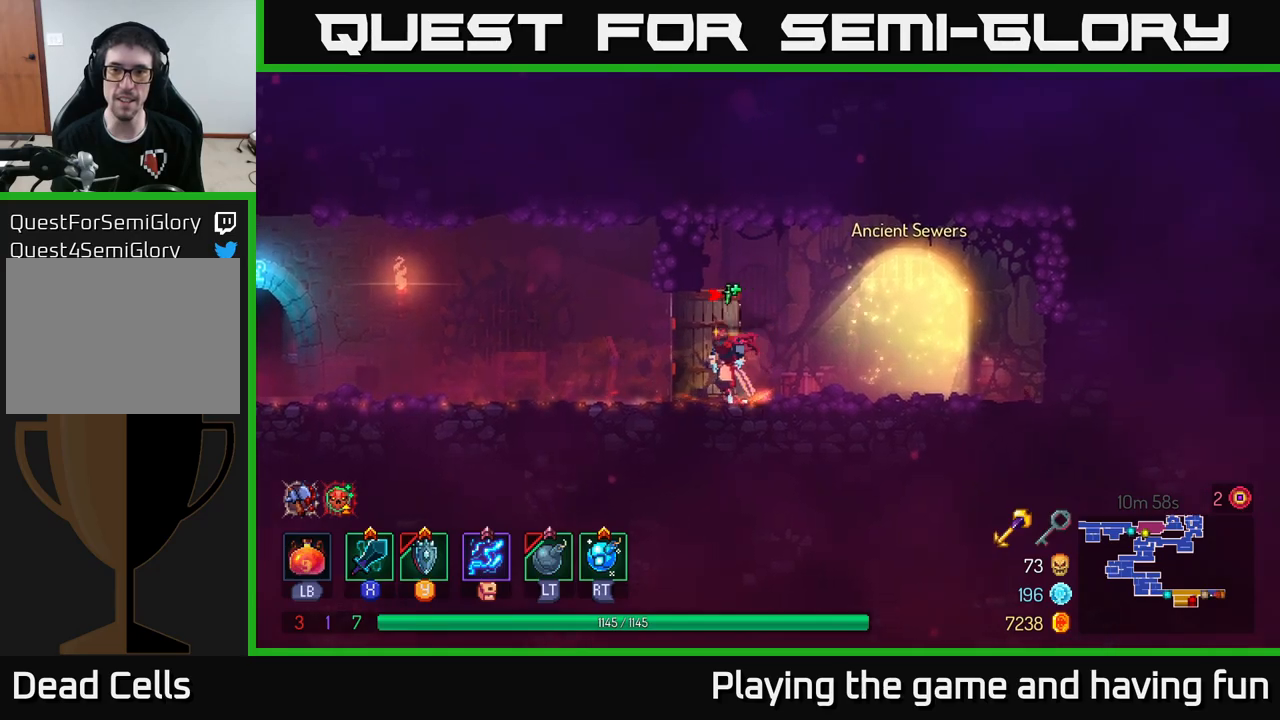
{"buttons": [], "left_stick": "left", "right_stick": "center", "events": [[167, "B", "down"], [350, "B", "up"]]}
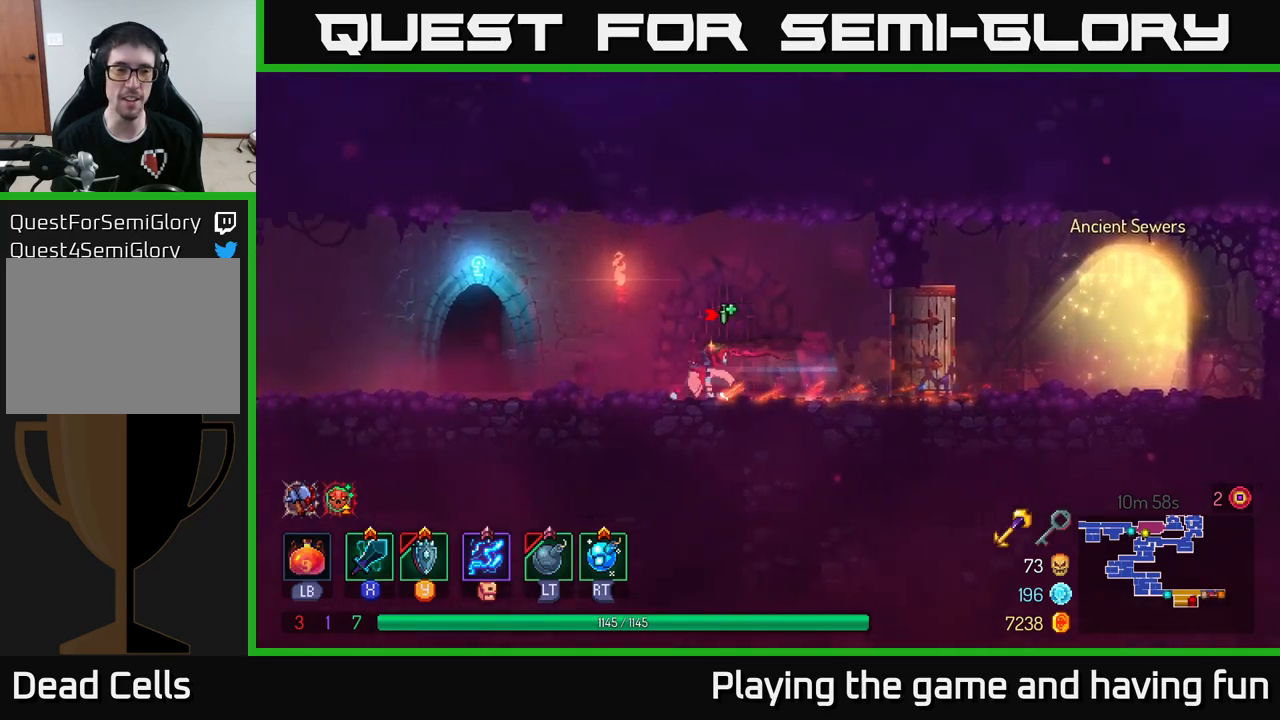
{"buttons": [], "left_stick": "left", "right_stick": "left", "events": [[117, "right_stick", "down-left"], [250, "right_stick", "left"]]}
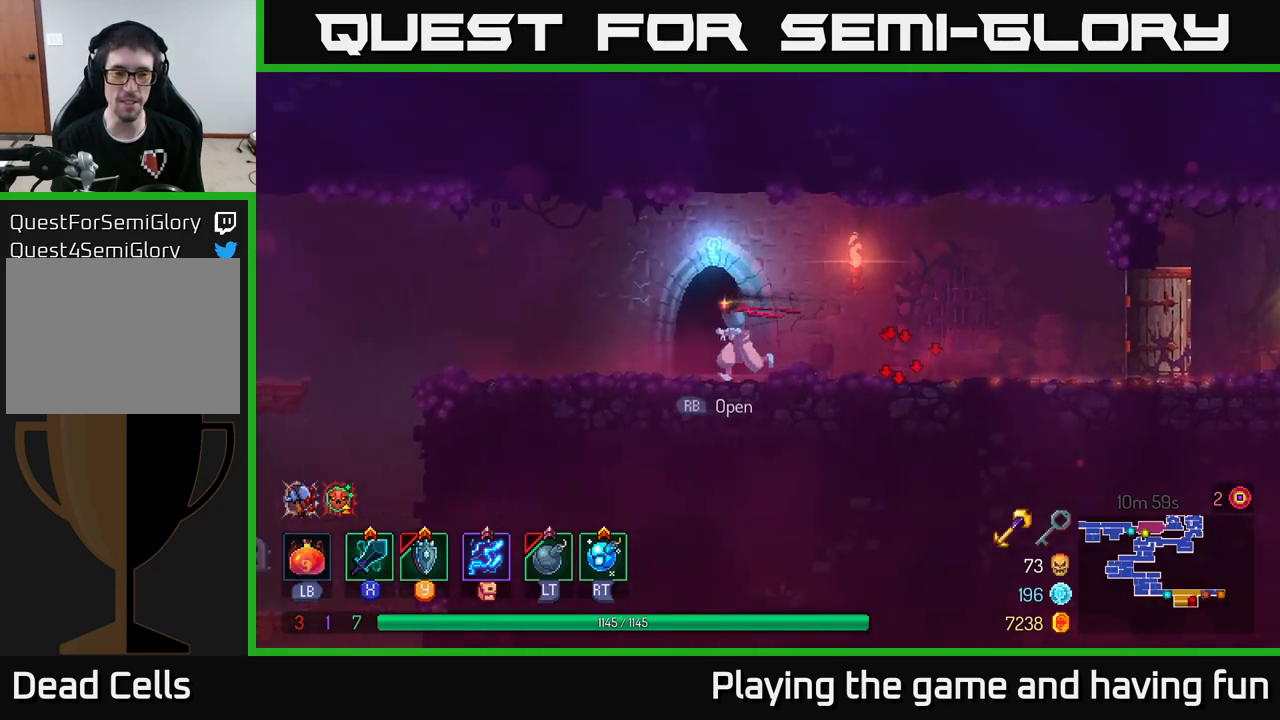
{"buttons": [], "left_stick": "left", "right_stick": "down-left", "events": [[150, "right_stick", "down-left"]]}
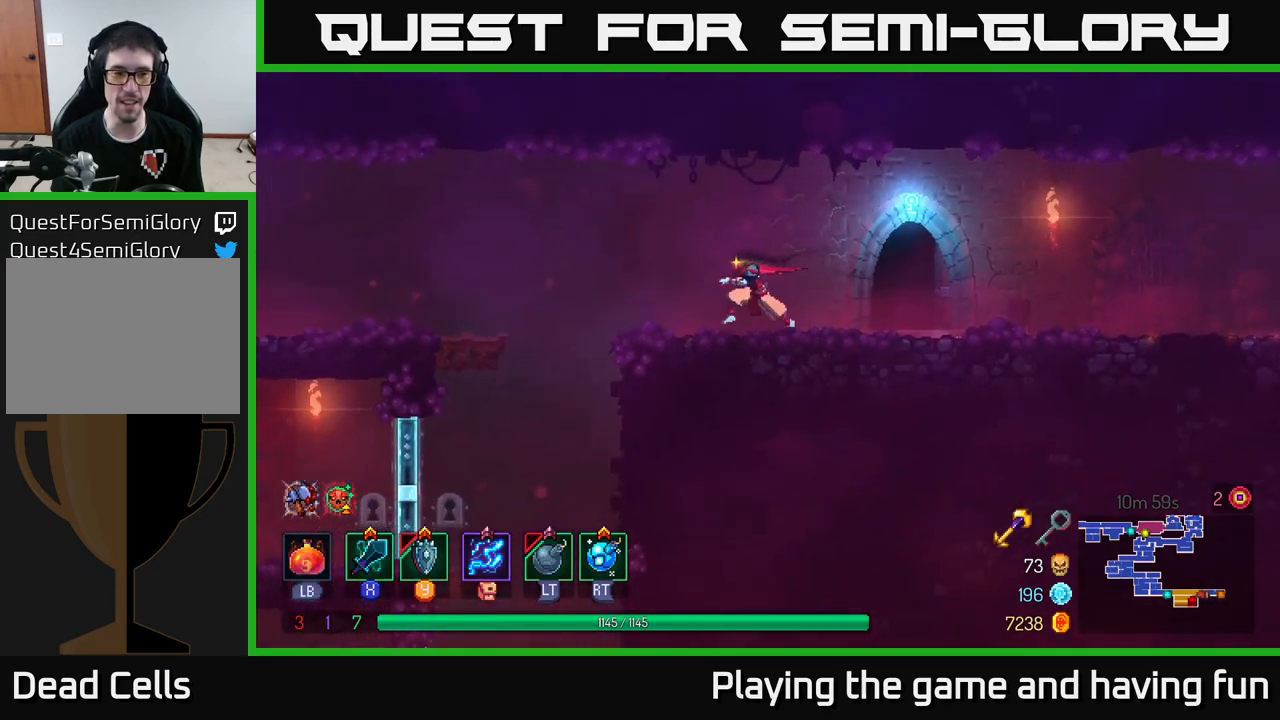
{"buttons": [], "left_stick": "left", "right_stick": "down-left", "events": []}
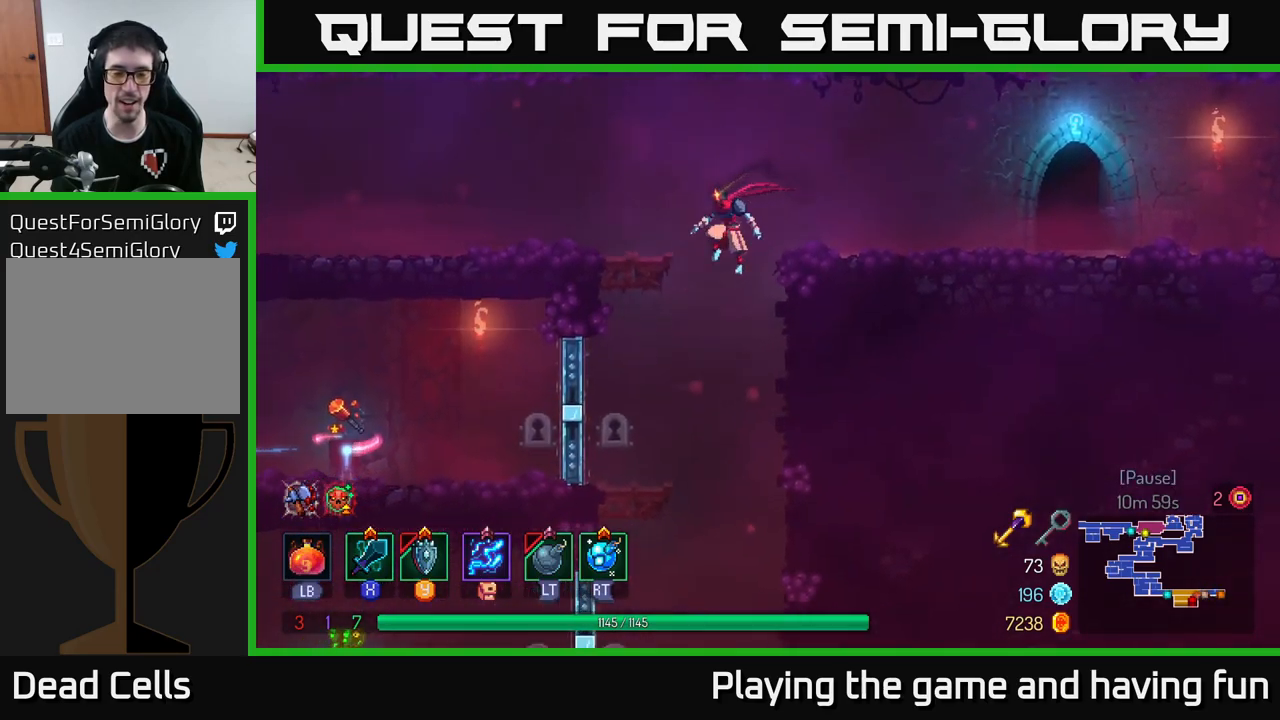
{"buttons": [], "left_stick": "center", "right_stick": "down-left", "events": [[67, "left_stick", "center"], [184, "left_stick", "left"], [400, "left_stick", "center"]]}
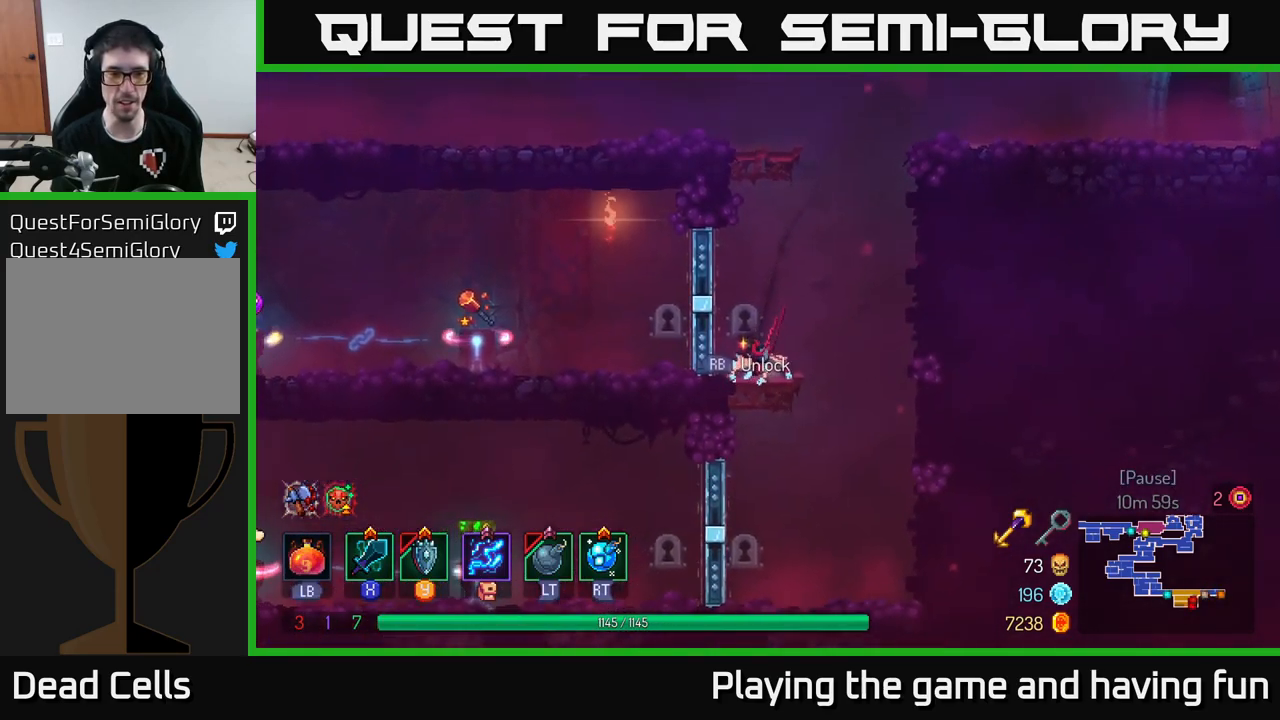
{"buttons": [], "left_stick": "center", "right_stick": "left", "events": [[34, "right_stick", "left"], [267, "left_stick", "left"], [467, "left_stick", "center"]]}
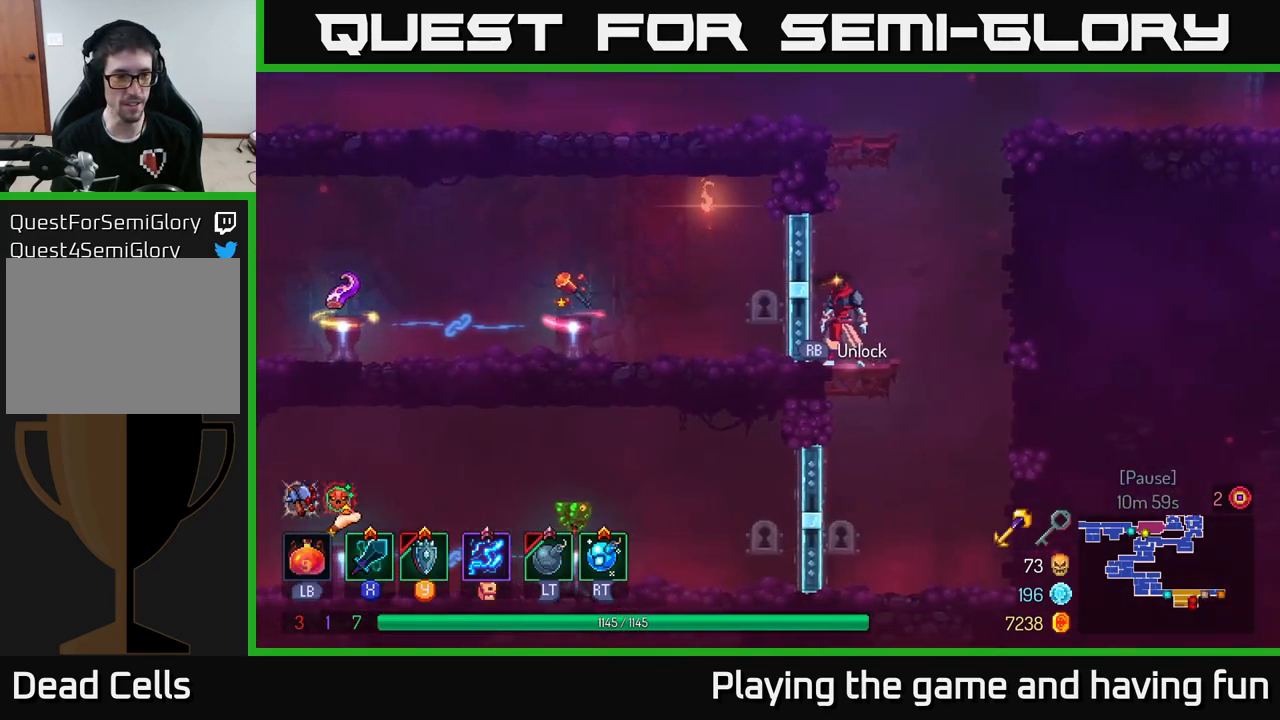
{"buttons": [], "left_stick": "center", "right_stick": "down-left", "events": [[50, "right_stick", "down-left"]]}
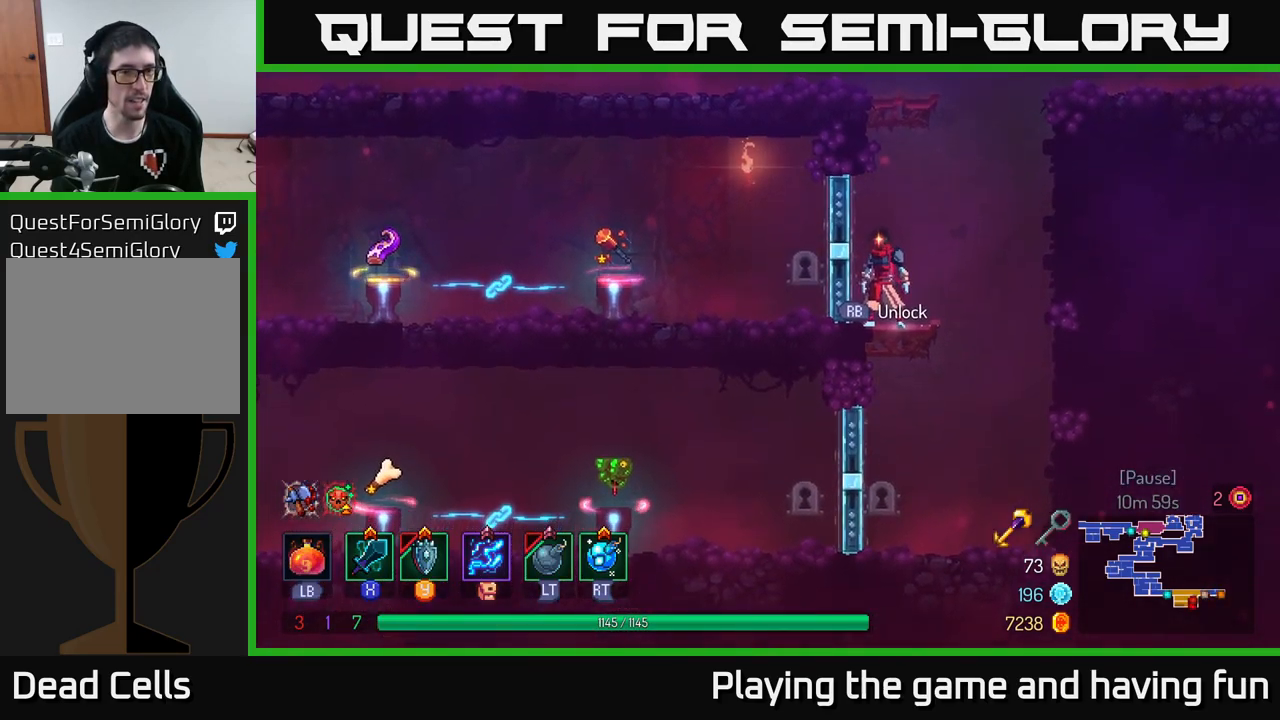
{"buttons": [], "left_stick": "center", "right_stick": "down-left", "events": []}
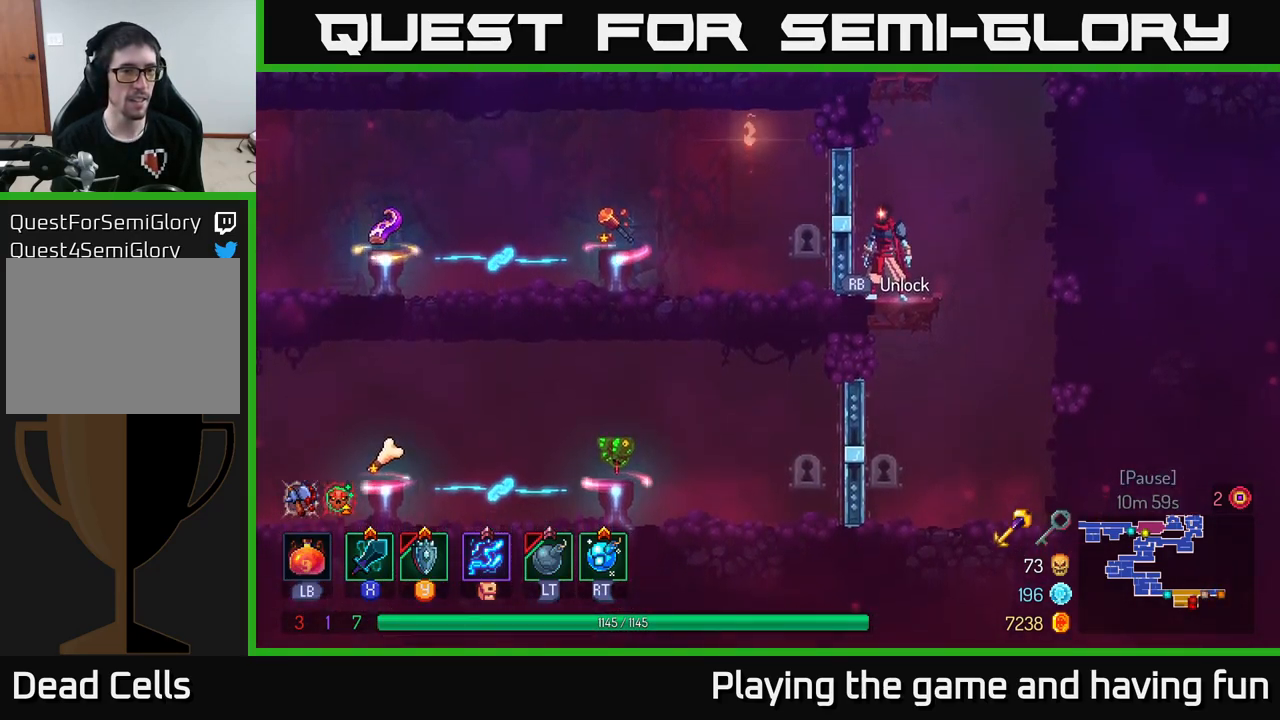
{"buttons": [], "left_stick": "center", "right_stick": "down-left", "events": []}